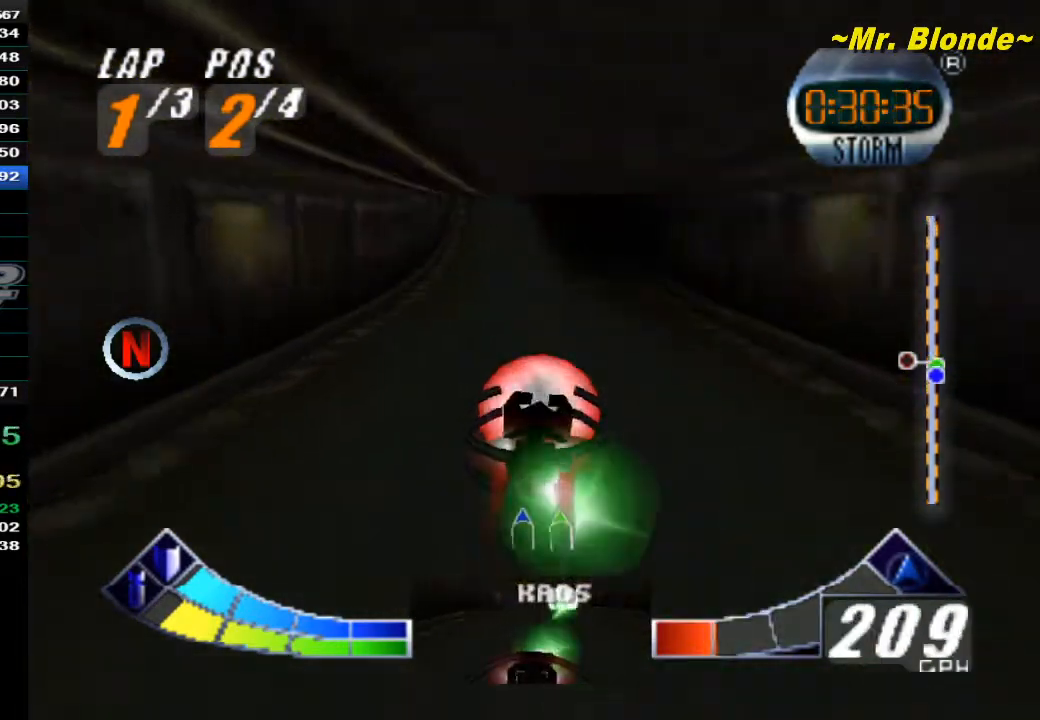
Gameplay with a controller (Nintendo layout); each line is a JSON object with the inputs held at the frame after it. "events" lists button and stick changes between this image and that frame as [ms after this image, input, new state], when the widget could be followed in between. Not read: L3 R3.
{"buttons": ["Z", "C_DOWN"], "left_stick": "center", "events": [[250, "A", "up"], [283, "left_stick", "left"], [333, "C_DOWN", "down"], [433, "left_stick", "center"]]}
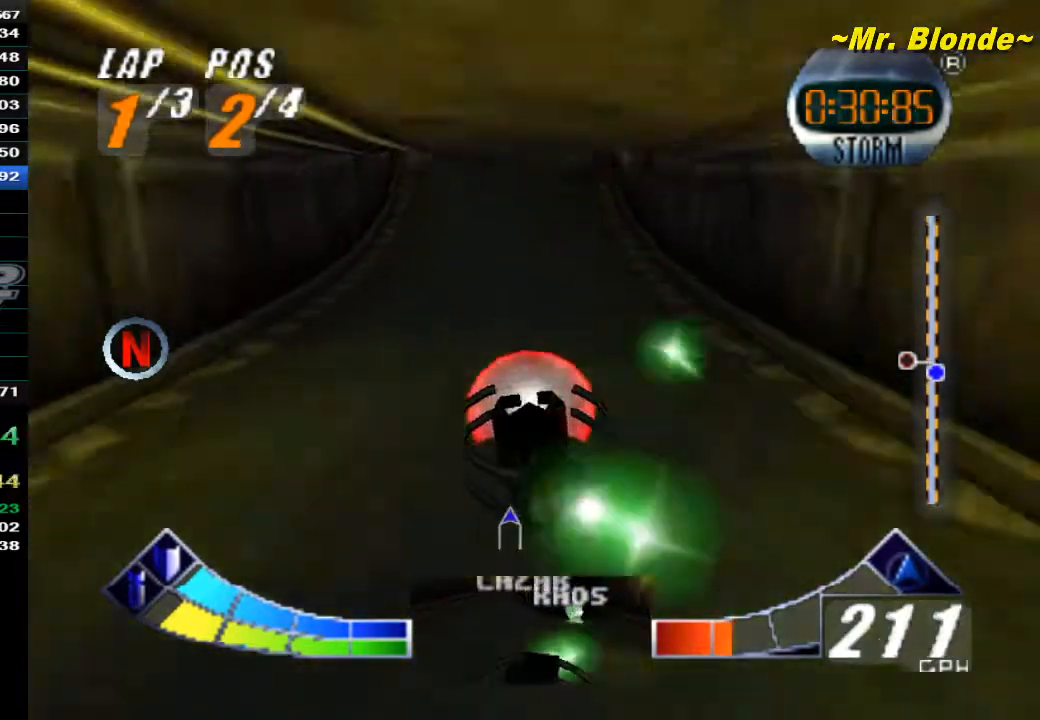
{"buttons": ["Z"], "left_stick": "left", "events": [[367, "C_DOWN", "up"], [500, "left_stick", "left"]]}
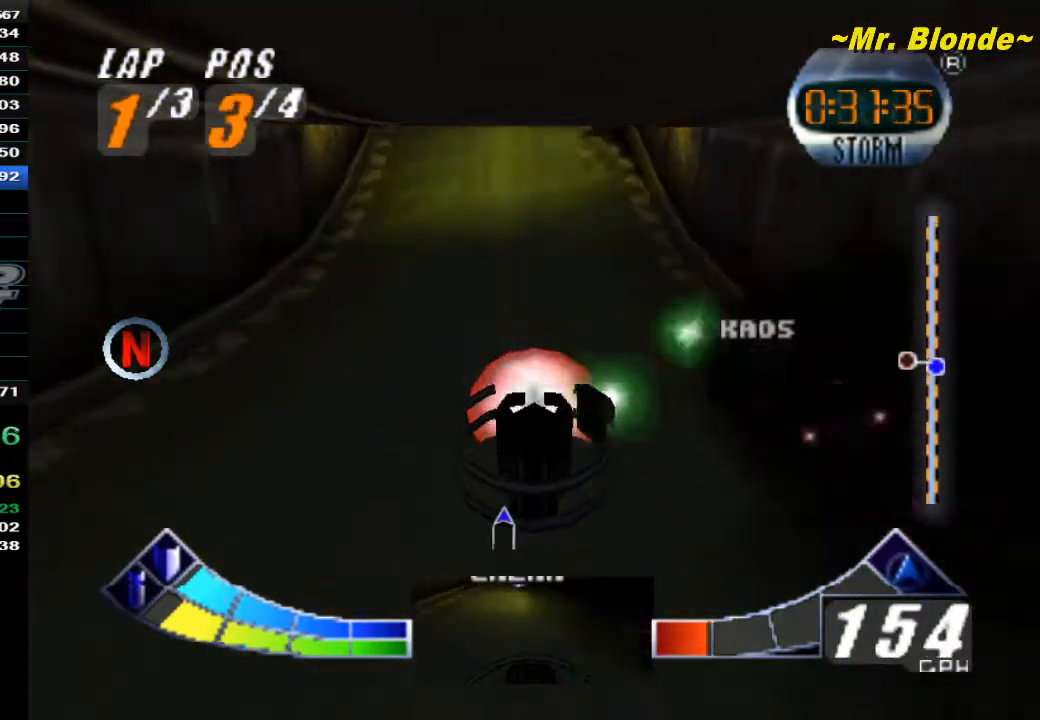
{"buttons": ["A", "Z"], "left_stick": "center", "events": [[117, "C_DOWN", "down"], [150, "left_stick", "center"], [400, "C_DOWN", "up"], [467, "A", "down"]]}
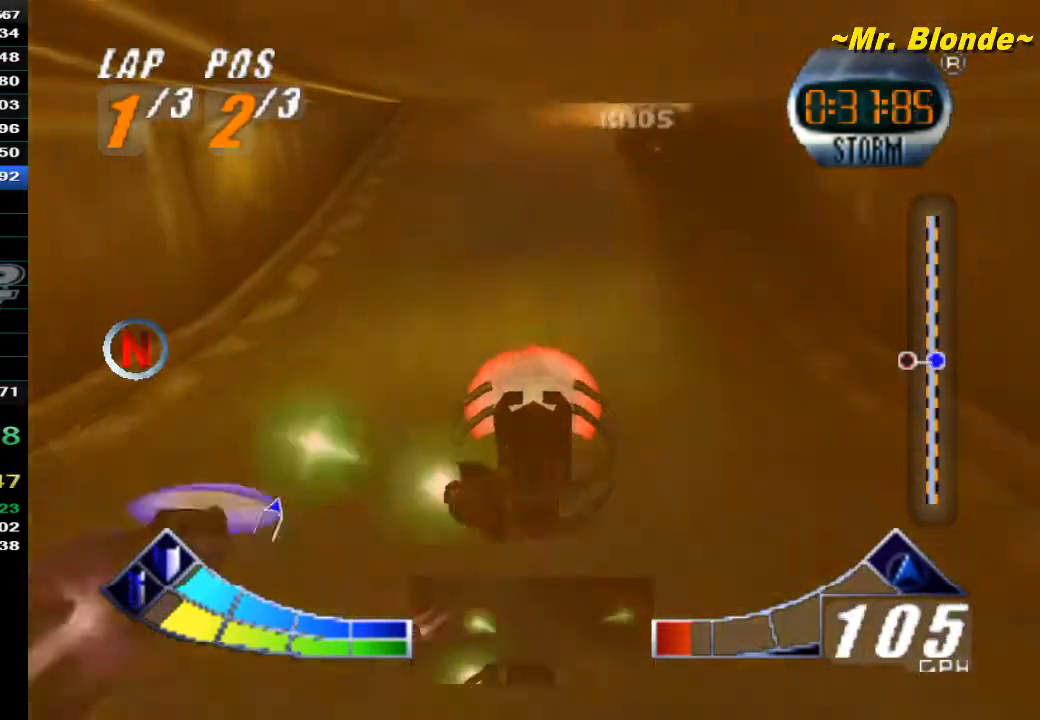
{"buttons": ["A", "Z"], "left_stick": "center", "events": []}
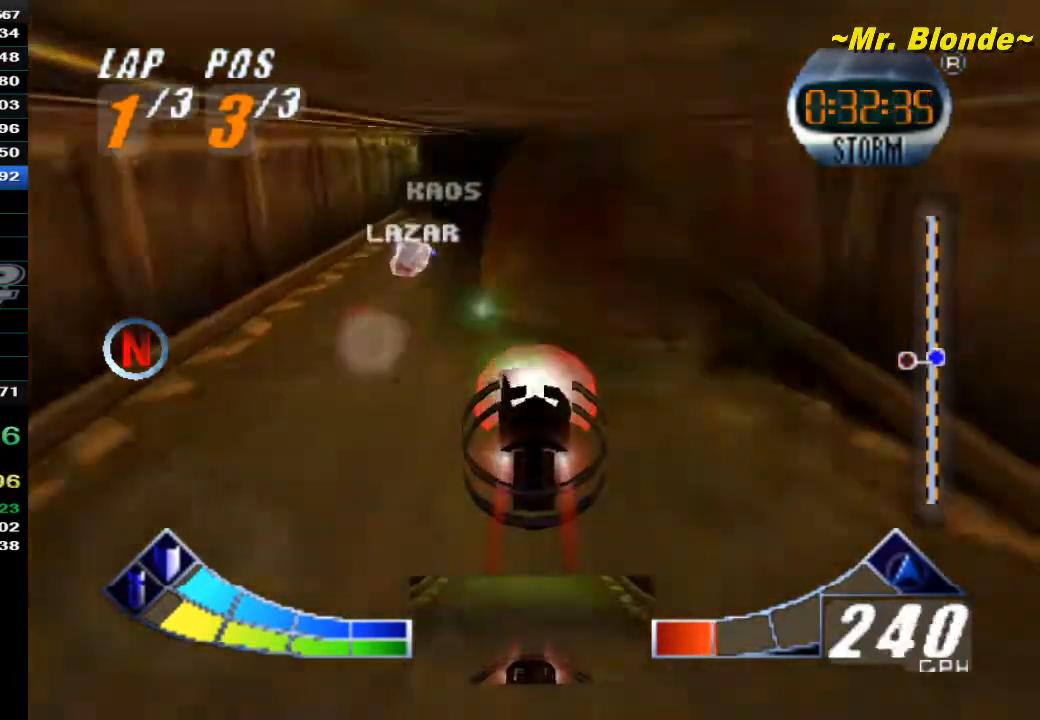
{"buttons": ["A"], "left_stick": "center", "events": [[83, "Z", "up"]]}
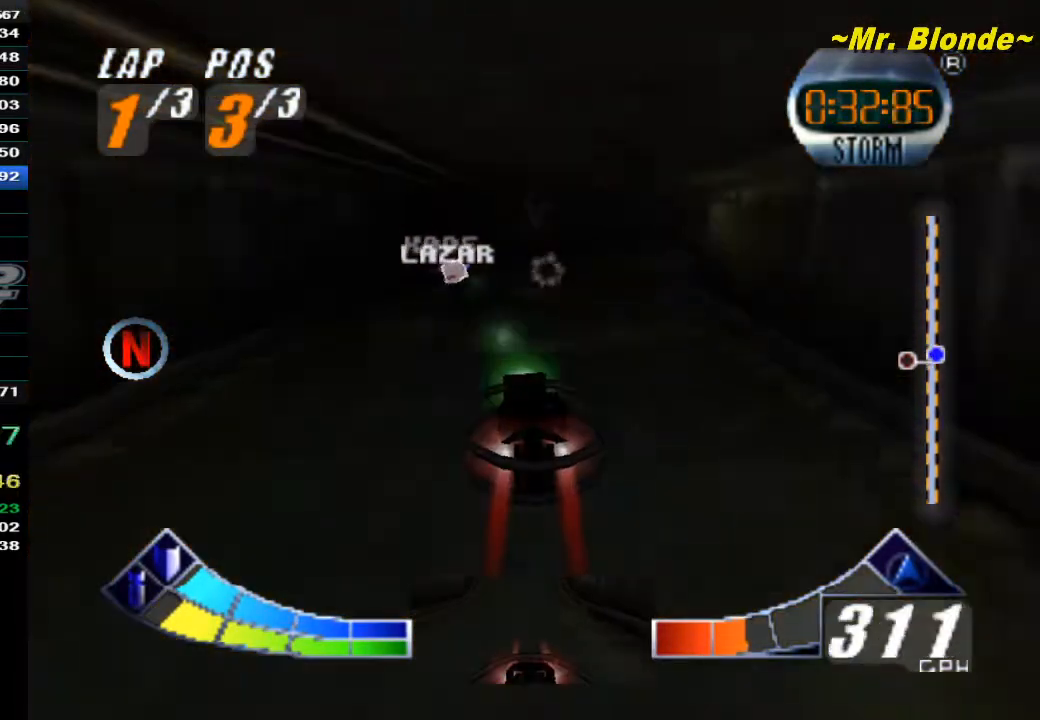
{"buttons": ["A", "Z"], "left_stick": "left", "events": [[200, "Z", "down"], [200, "left_stick", "left"]]}
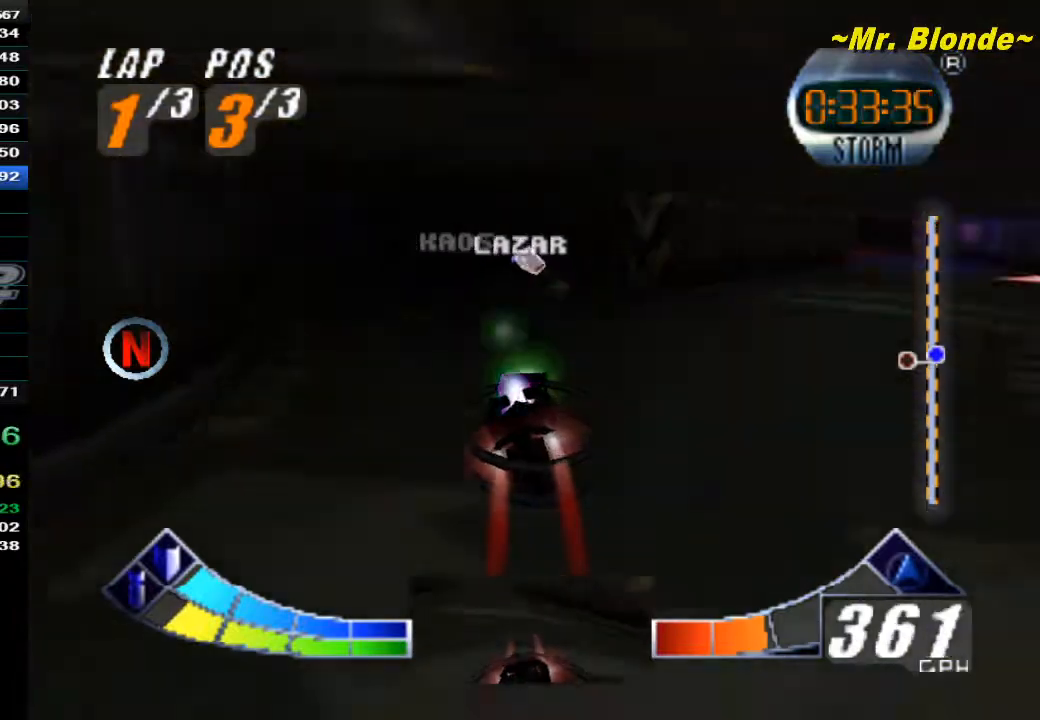
{"buttons": ["A", "Z"], "left_stick": "center", "events": [[167, "left_stick", "center"]]}
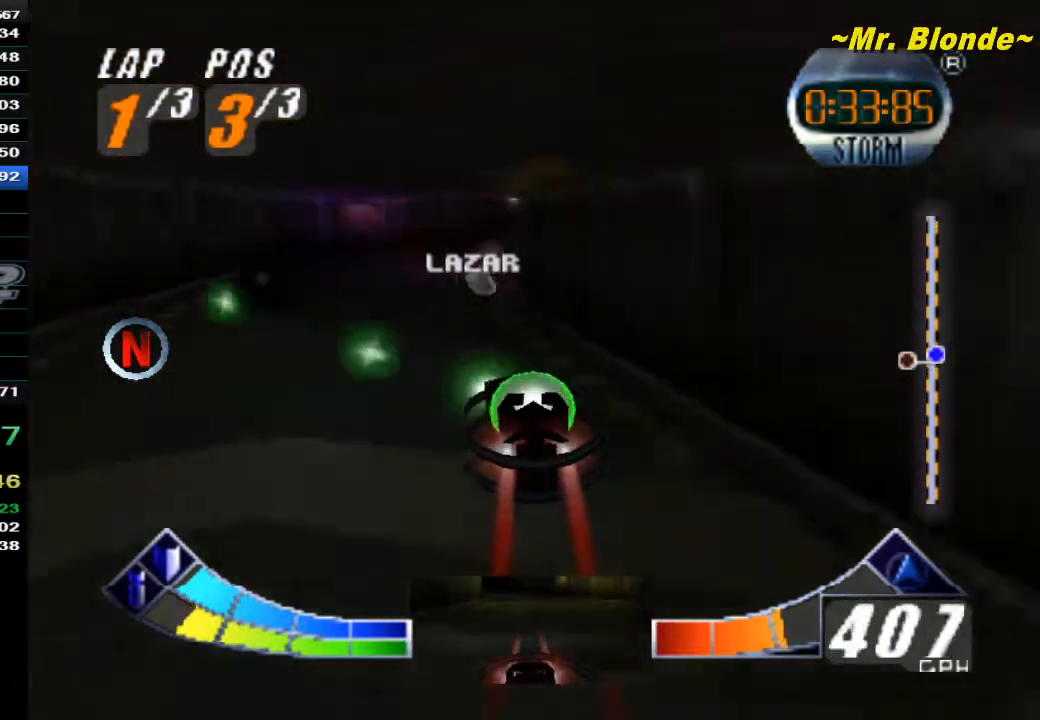
{"buttons": ["A", "Z"], "left_stick": "right", "events": [[283, "left_stick", "right"]]}
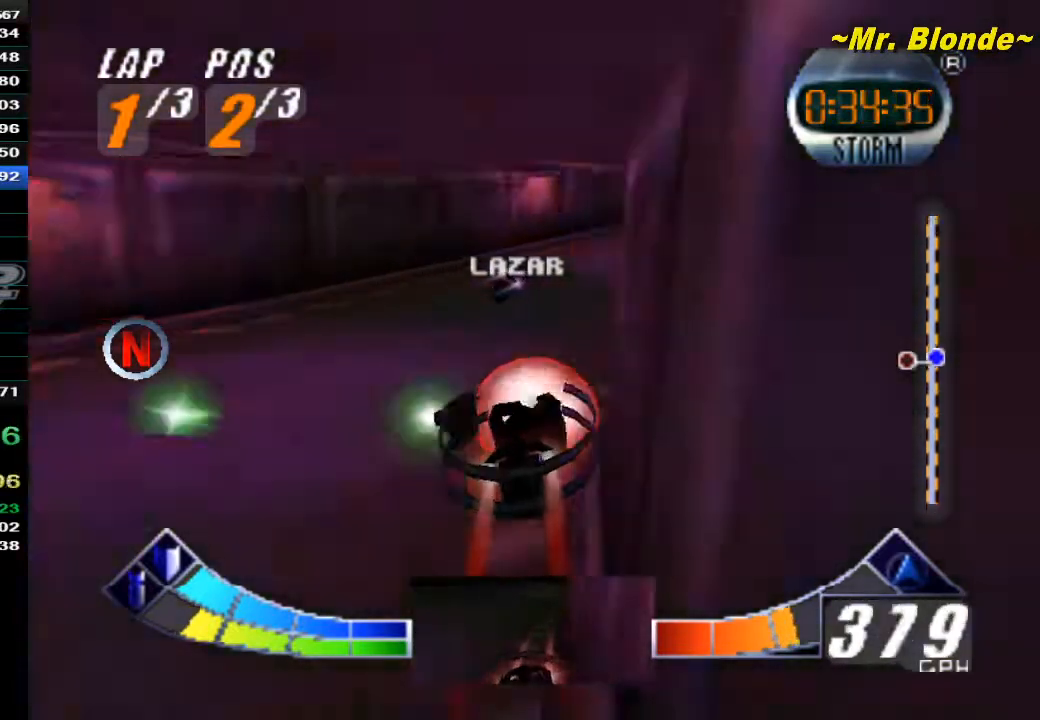
{"buttons": [], "left_stick": "center", "events": [[150, "left_stick", "center"], [283, "left_stick", "right"], [333, "A", "up"], [367, "Z", "up"], [367, "left_stick", "center"]]}
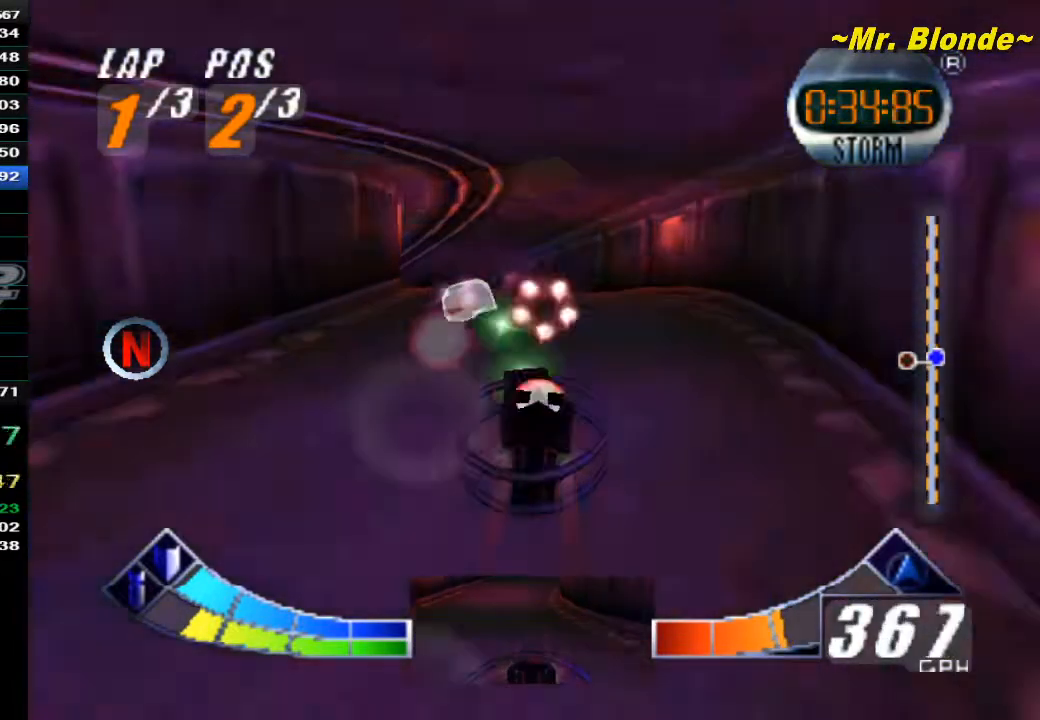
{"buttons": ["A", "Z"], "left_stick": "center", "events": [[50, "left_stick", "up-left"], [83, "Z", "down"], [117, "C_DOWN", "down"], [333, "C_DOWN", "up"], [367, "left_stick", "center"], [400, "A", "down"]]}
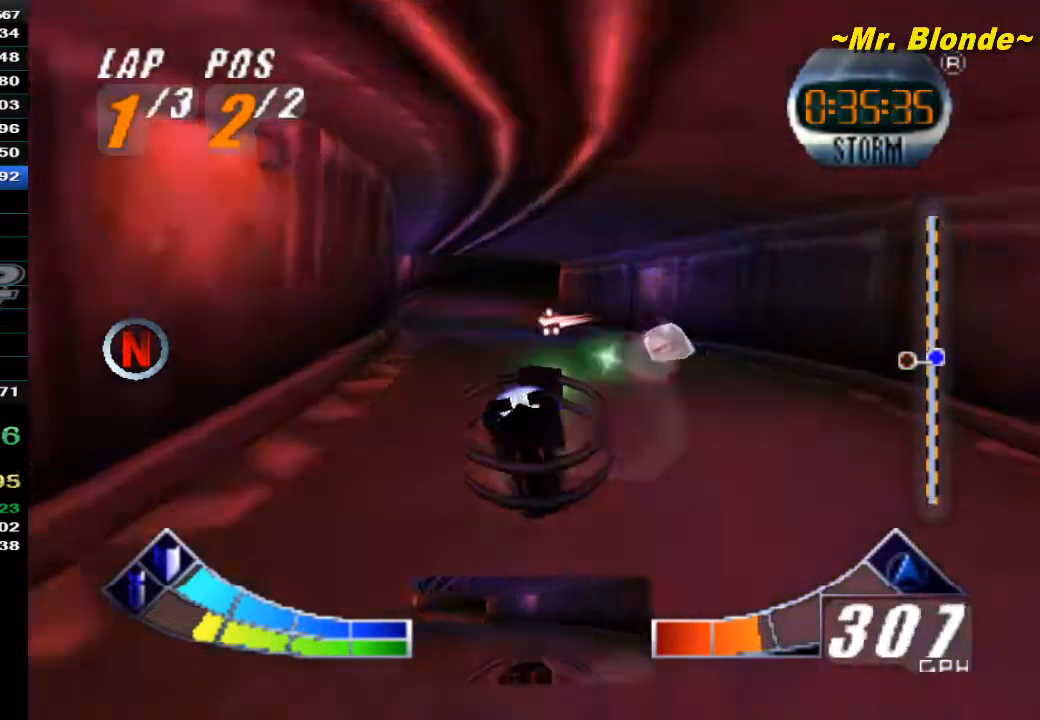
{"buttons": ["Z"], "left_stick": "center", "events": [[117, "A", "up"], [283, "left_stick", "right"], [450, "left_stick", "center"]]}
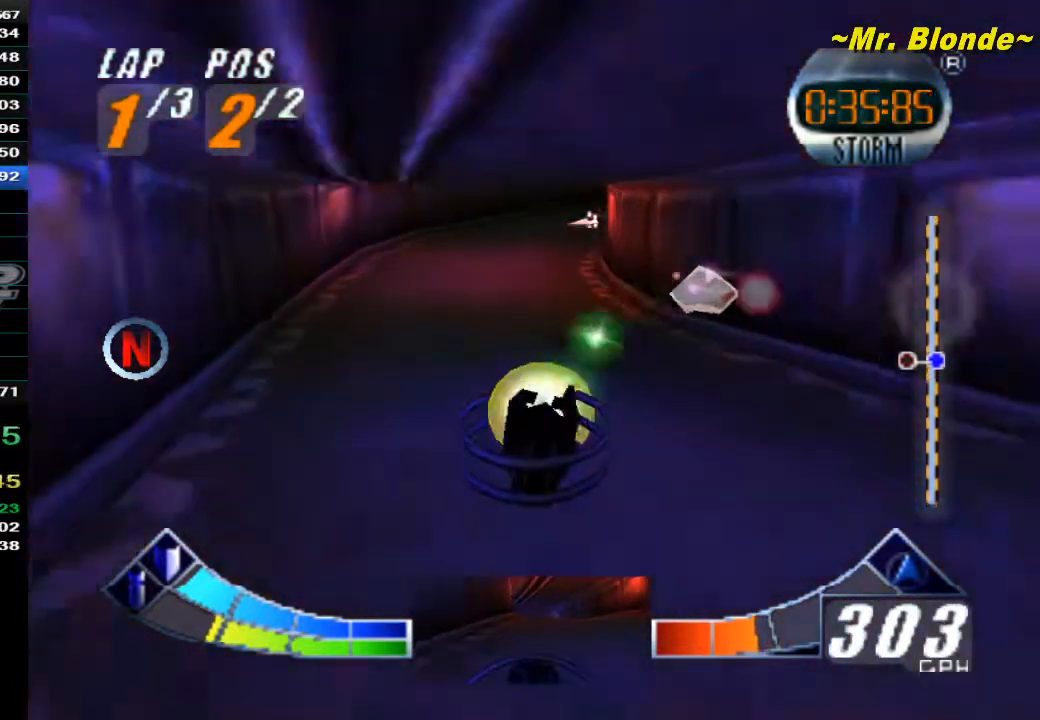
{"buttons": [], "left_stick": "center", "events": [[33, "left_stick", "right"], [150, "A", "down"], [233, "Z", "up"], [233, "left_stick", "center"], [483, "A", "up"]]}
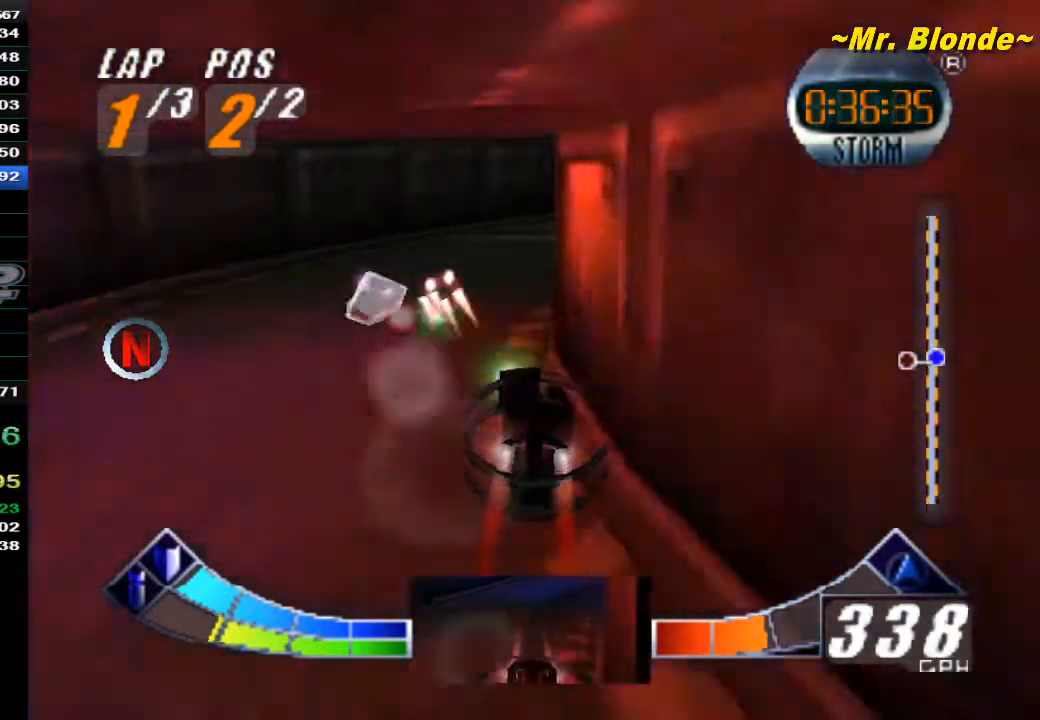
{"buttons": ["Z", "C_DOWN"], "left_stick": "center", "events": [[67, "C_DOWN", "down"], [250, "left_stick", "right"], [283, "Z", "down"], [300, "C_DOWN", "up"], [433, "C_DOWN", "down"], [433, "left_stick", "center"]]}
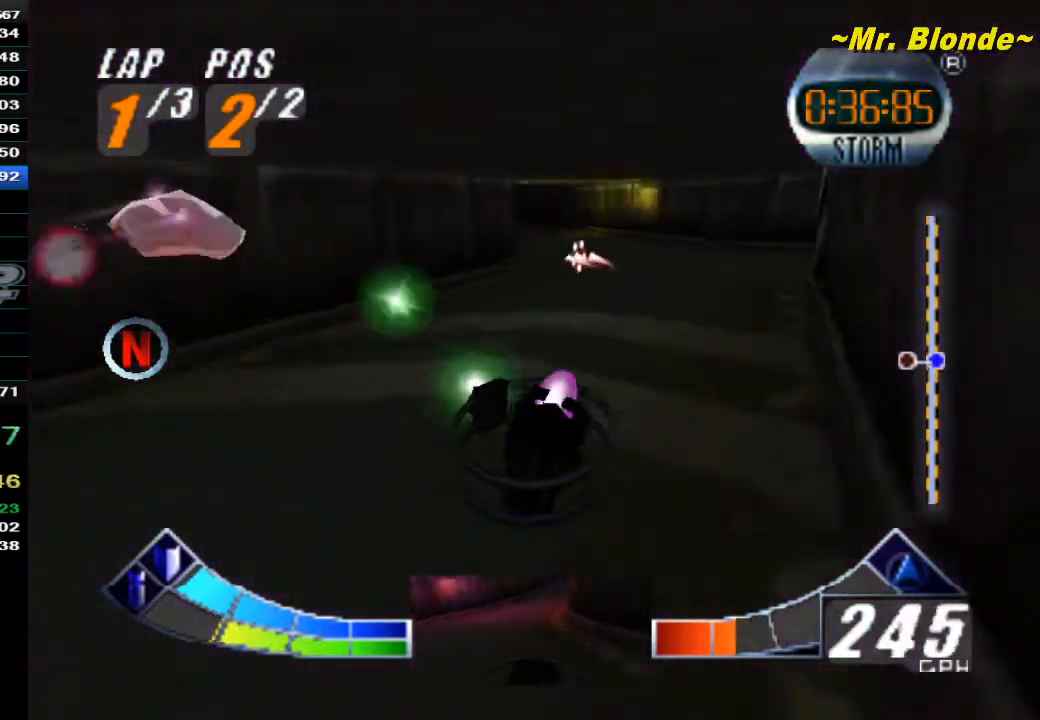
{"buttons": ["Z"], "left_stick": "left", "events": [[283, "C_DOWN", "up"], [450, "left_stick", "left"]]}
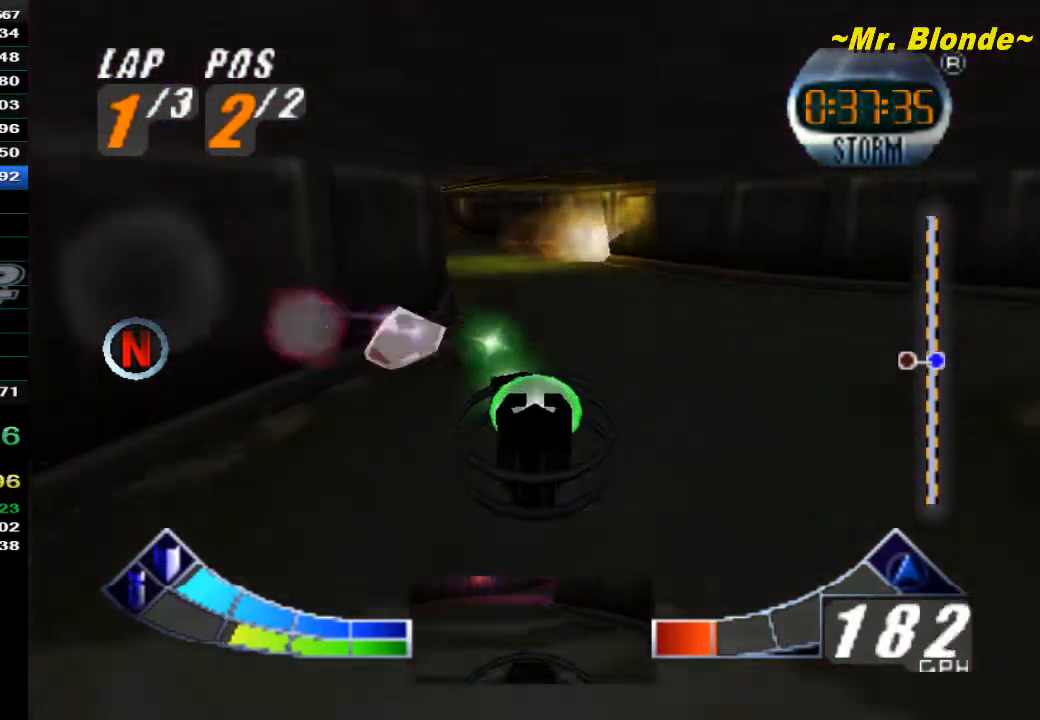
{"buttons": ["A"], "left_stick": "center", "events": [[33, "A", "down"], [150, "left_stick", "center"], [183, "Z", "up"]]}
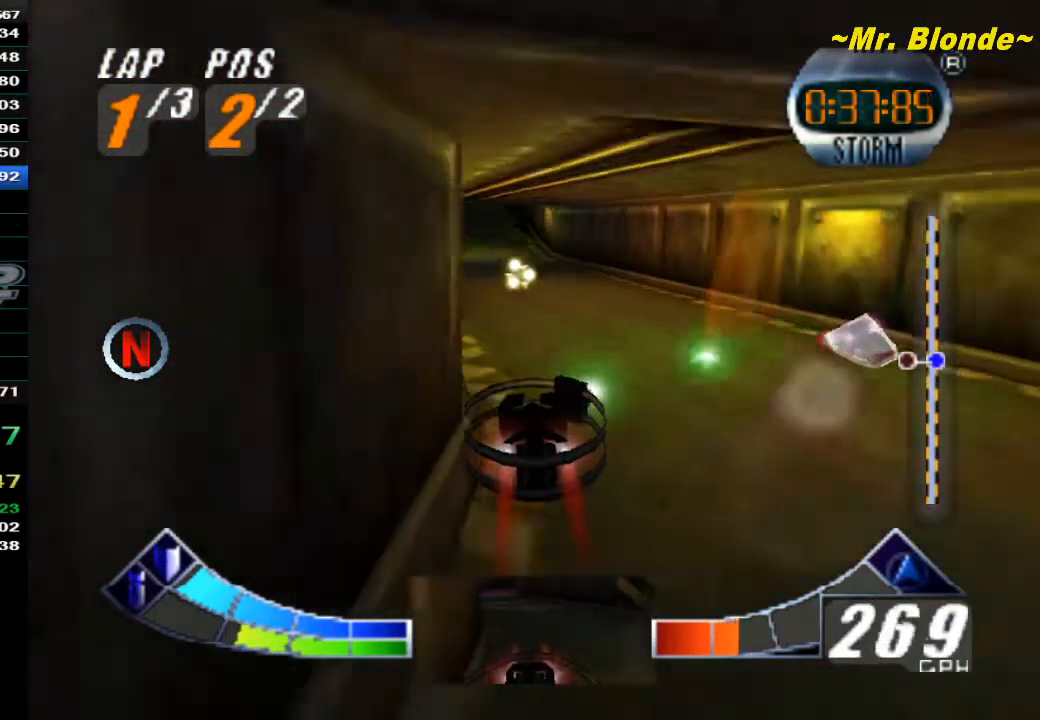
{"buttons": ["Z", "C_DOWN"], "left_stick": "center", "events": [[100, "Z", "down"], [167, "A", "up"], [167, "left_stick", "up-left"], [300, "left_stick", "center"], [450, "C_DOWN", "down"]]}
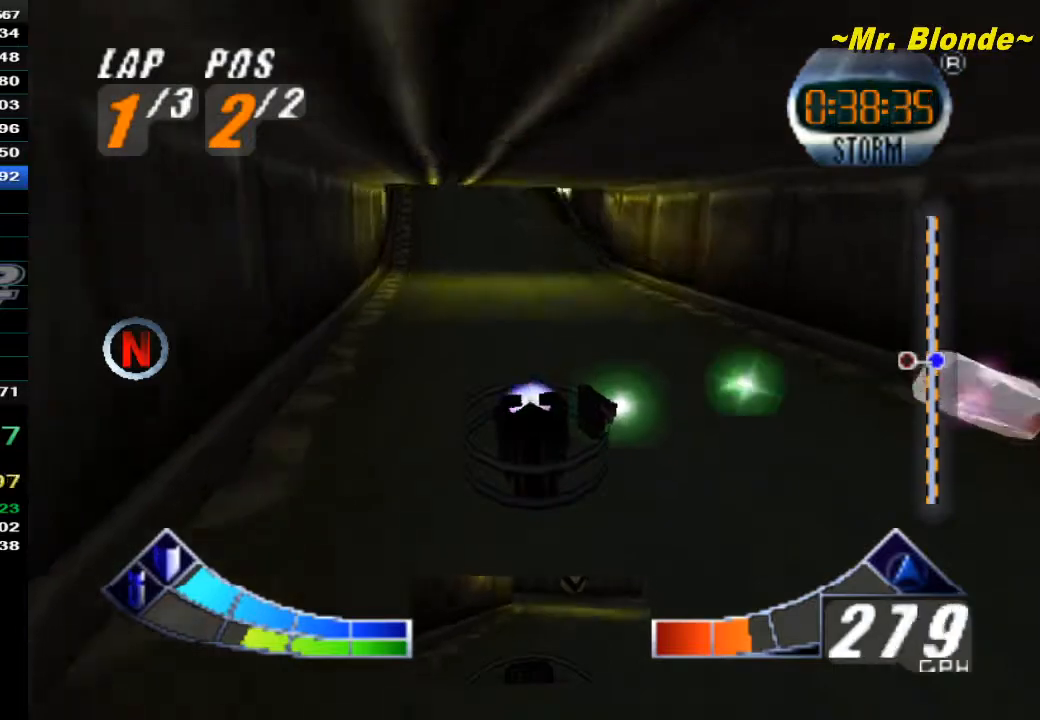
{"buttons": ["Z", "C_DOWN"], "left_stick": "right", "events": [[450, "left_stick", "right"]]}
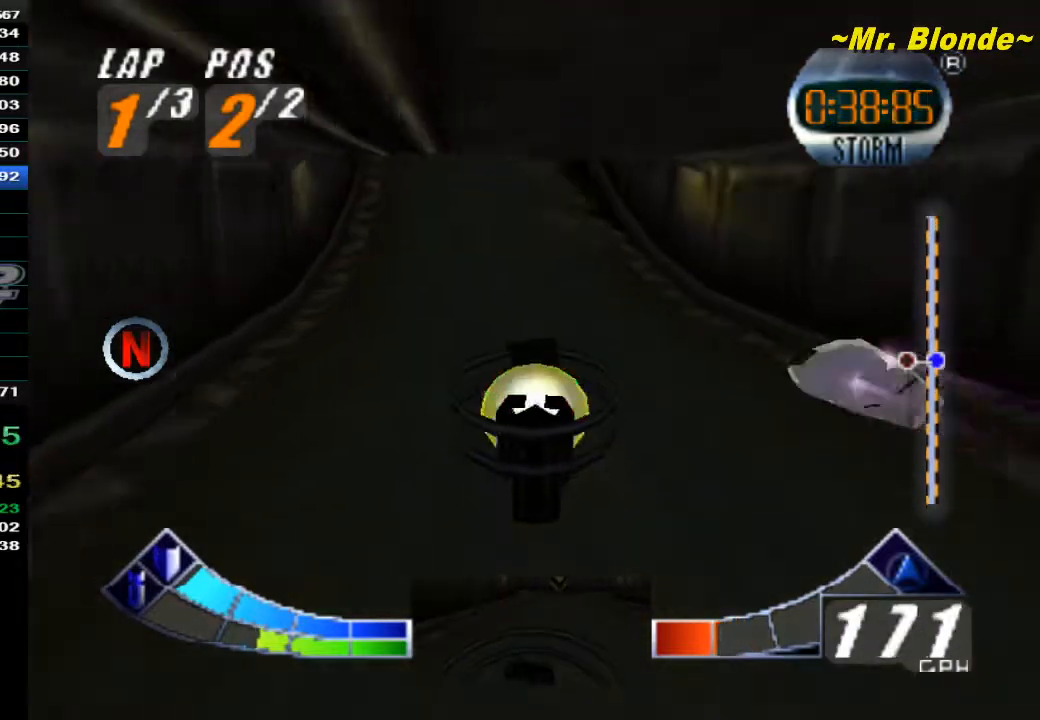
{"buttons": ["A", "Z"], "left_stick": "left", "events": [[83, "C_DOWN", "up"], [133, "A", "down"], [133, "left_stick", "center"], [183, "left_stick", "left"]]}
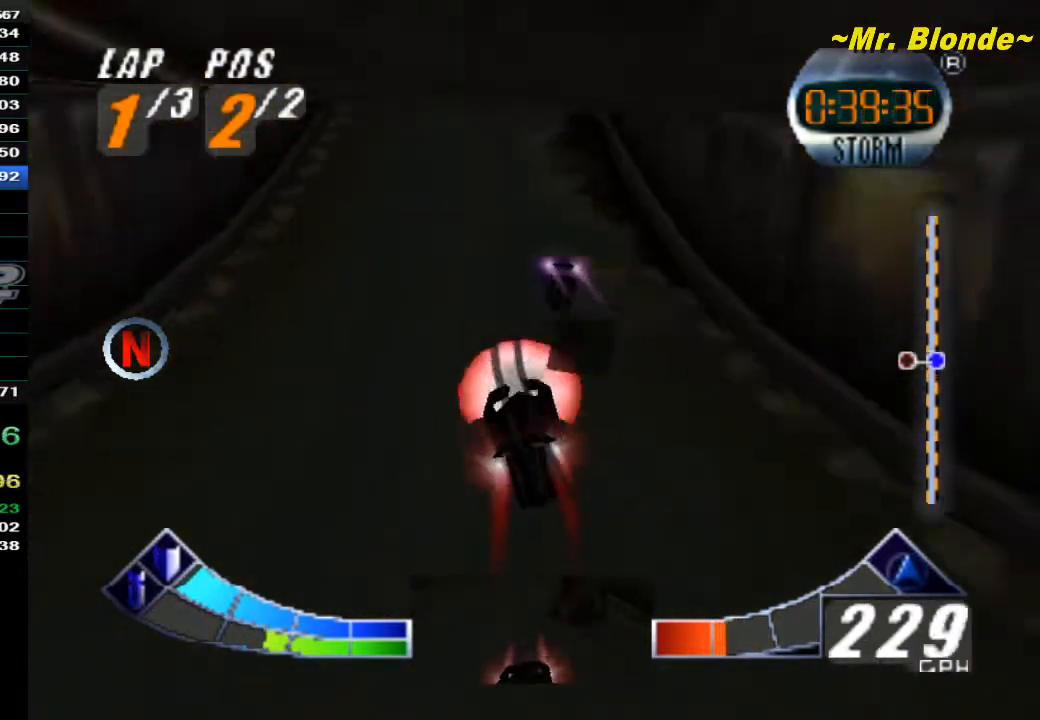
{"buttons": ["A"], "left_stick": "center", "events": [[17, "Z", "up"], [17, "left_stick", "center"]]}
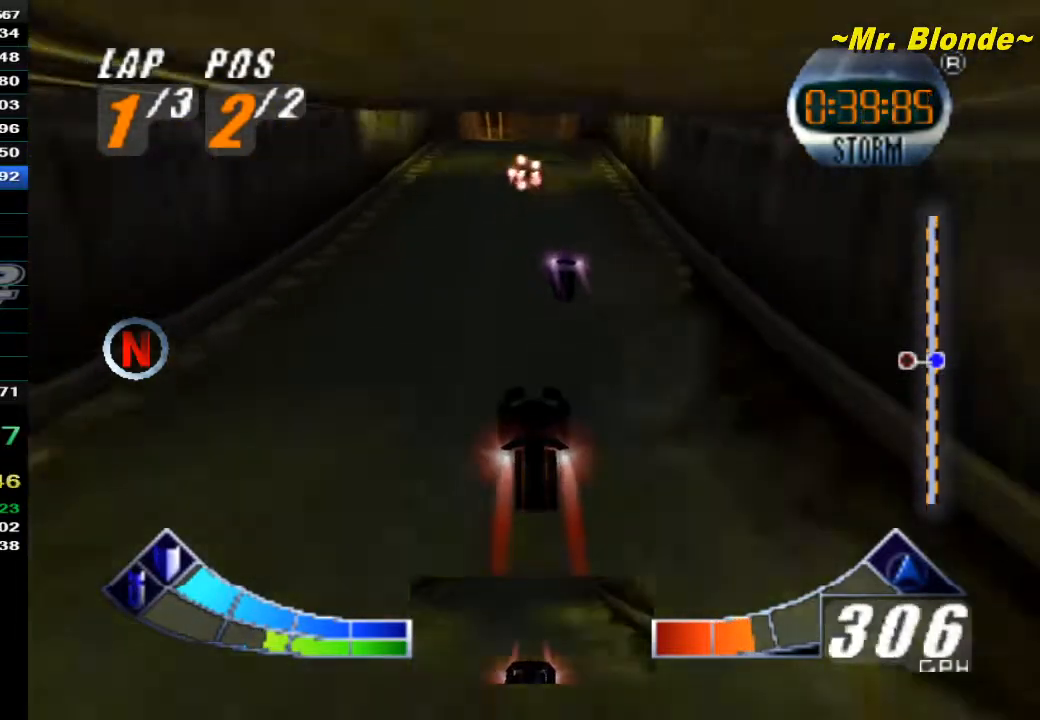
{"buttons": ["A", "Z"], "left_stick": "center", "events": [[17, "Z", "down"]]}
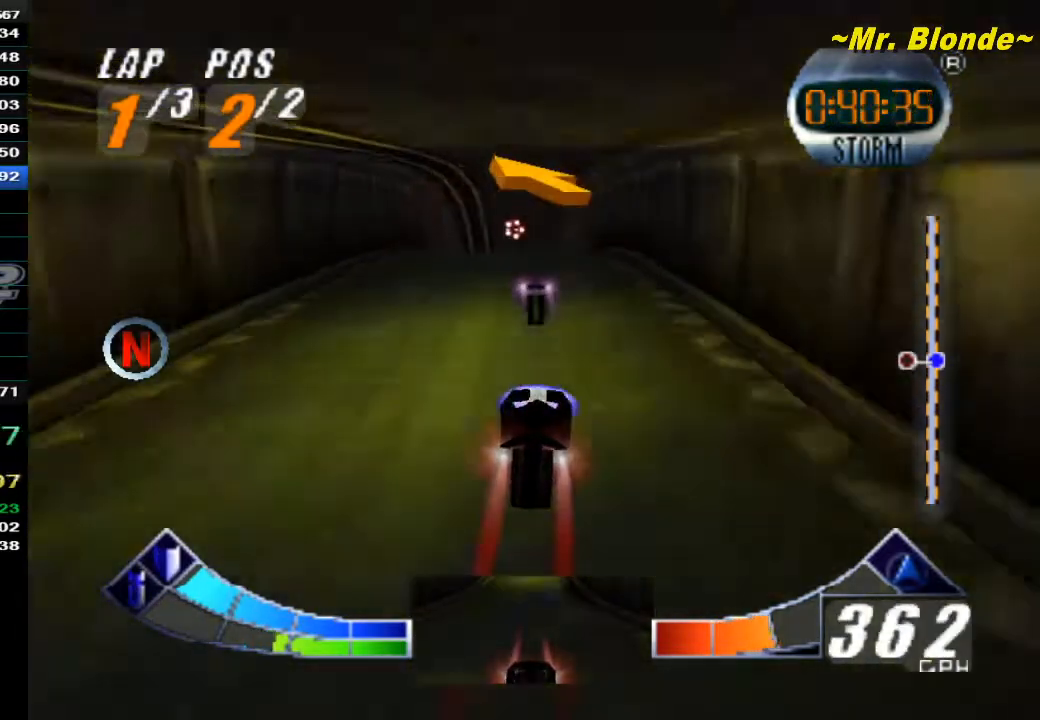
{"buttons": ["Z", "C_DOWN"], "left_stick": "center", "events": [[100, "Z", "up"], [283, "A", "up"], [317, "Z", "down"], [483, "C_DOWN", "down"]]}
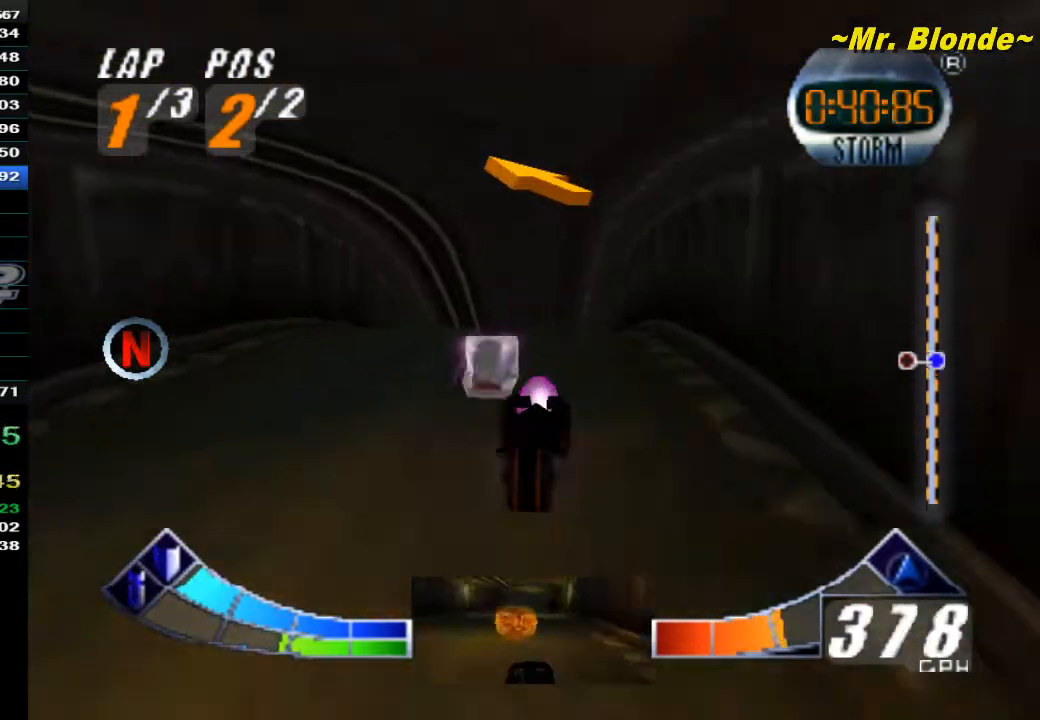
{"buttons": ["A", "Z"], "left_stick": "left", "events": [[200, "left_stick", "left"], [383, "C_DOWN", "up"], [450, "A", "down"]]}
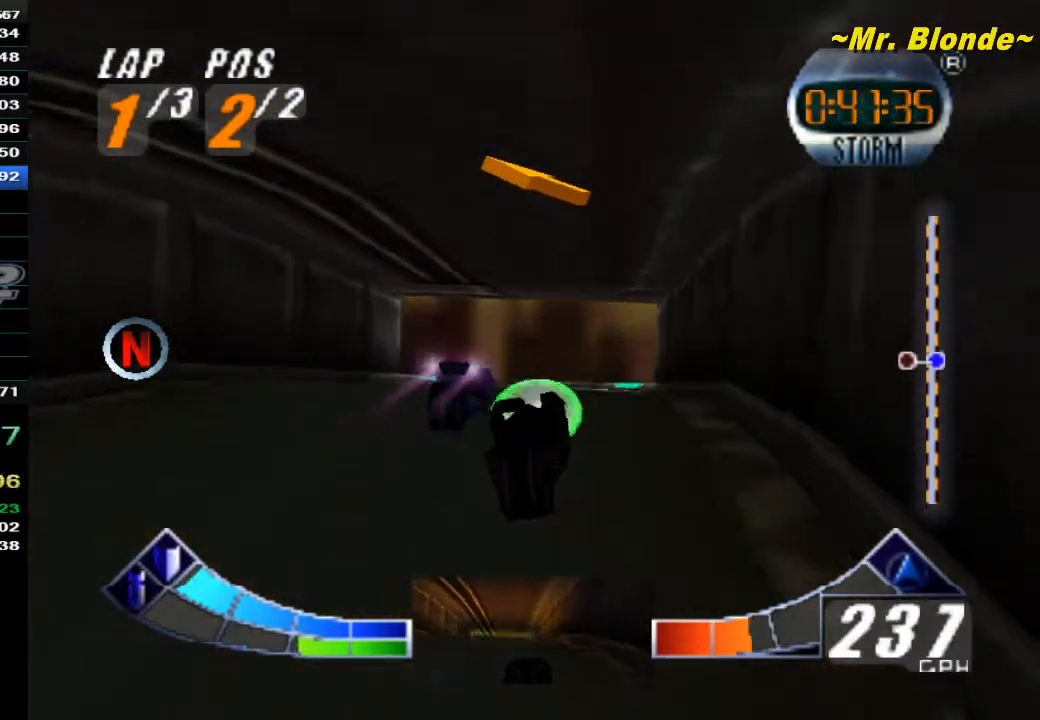
{"buttons": ["A"], "left_stick": "center", "events": [[67, "left_stick", "center"], [217, "Z", "up"]]}
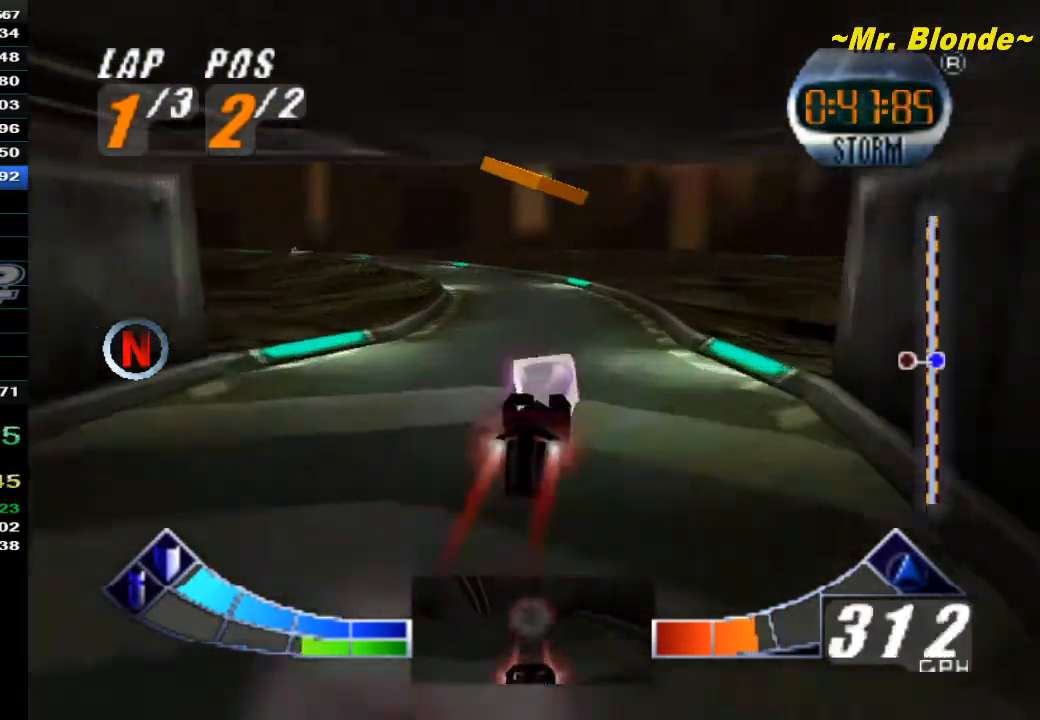
{"buttons": ["Z"], "left_stick": "left", "events": [[33, "left_stick", "left"], [83, "Z", "down"], [183, "left_stick", "center"], [267, "left_stick", "left"], [367, "A", "up"]]}
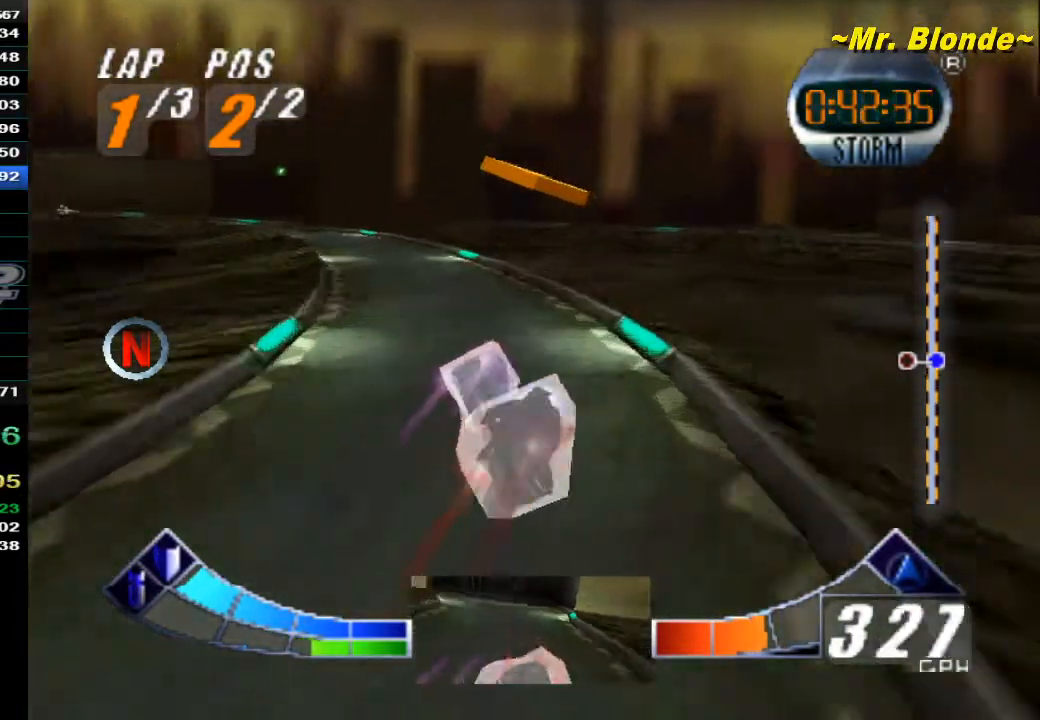
{"buttons": ["A", "Z"], "left_stick": "center", "events": [[333, "A", "down"], [333, "left_stick", "center"]]}
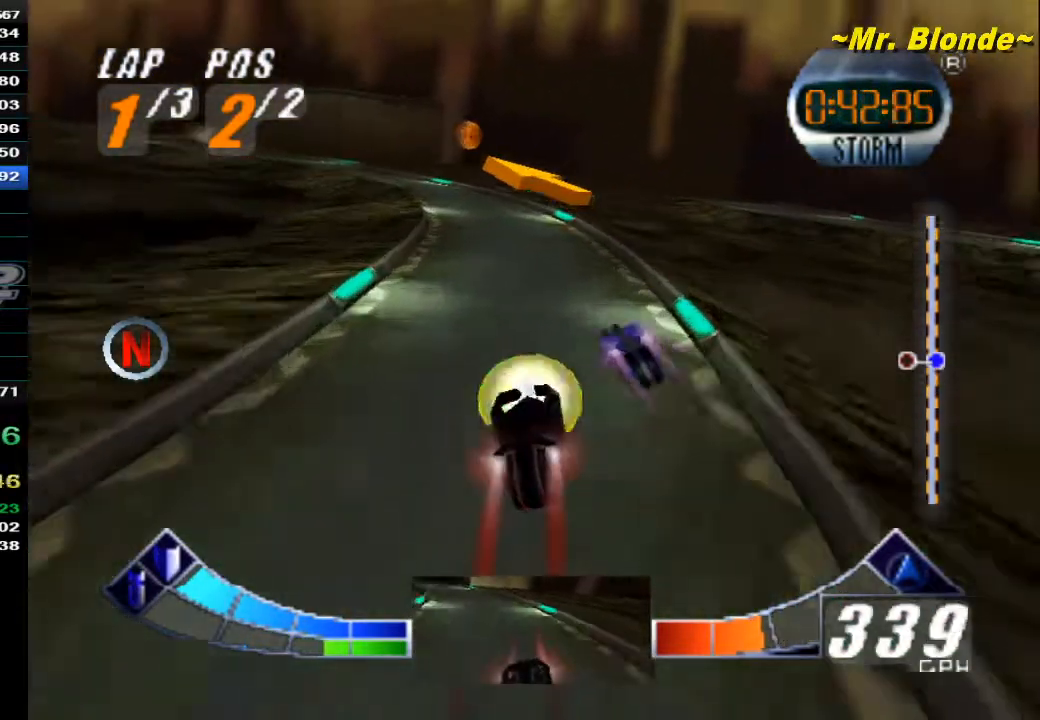
{"buttons": [], "left_stick": "center", "events": [[167, "A", "up"], [200, "left_stick", "left"], [317, "Z", "up"], [383, "left_stick", "center"]]}
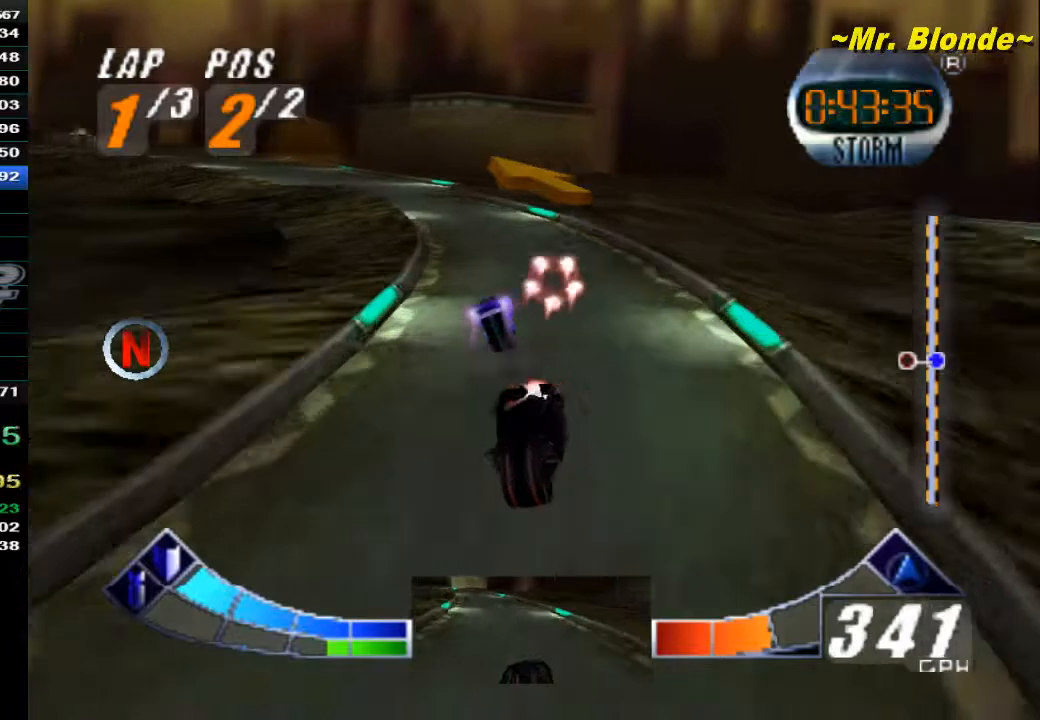
{"buttons": ["A", "Z"], "left_stick": "left", "events": [[83, "C_DOWN", "down"], [167, "left_stick", "left"], [350, "Z", "down"], [417, "C_DOWN", "up"], [467, "A", "down"]]}
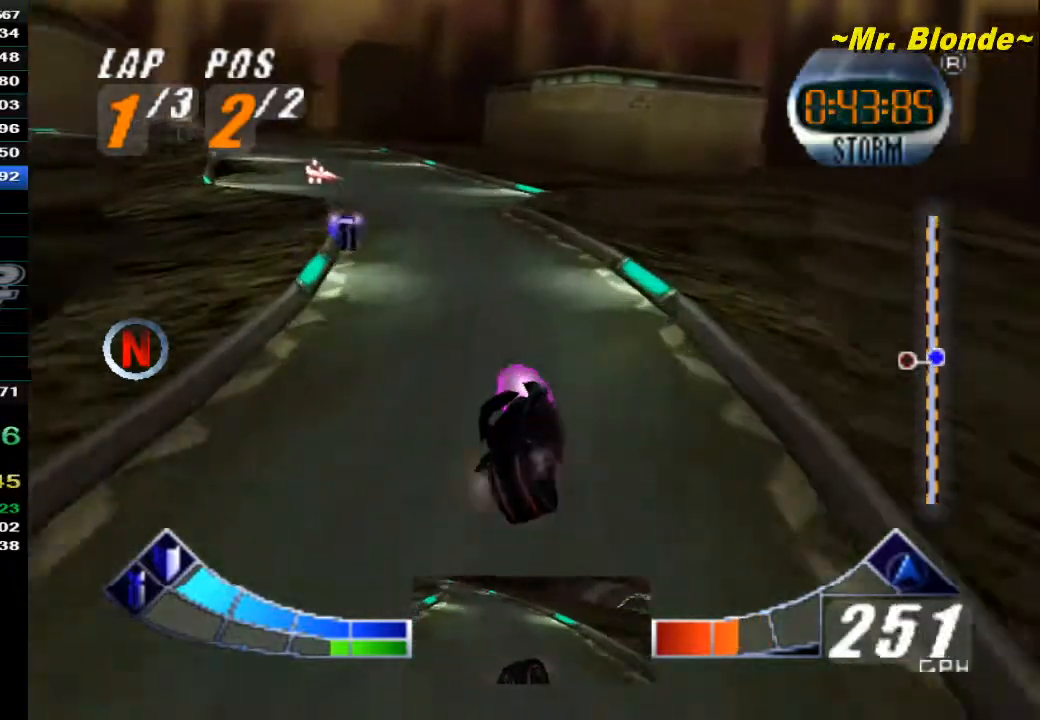
{"buttons": ["A", "Z"], "left_stick": "left", "events": [[67, "left_stick", "center"], [250, "left_stick", "left"]]}
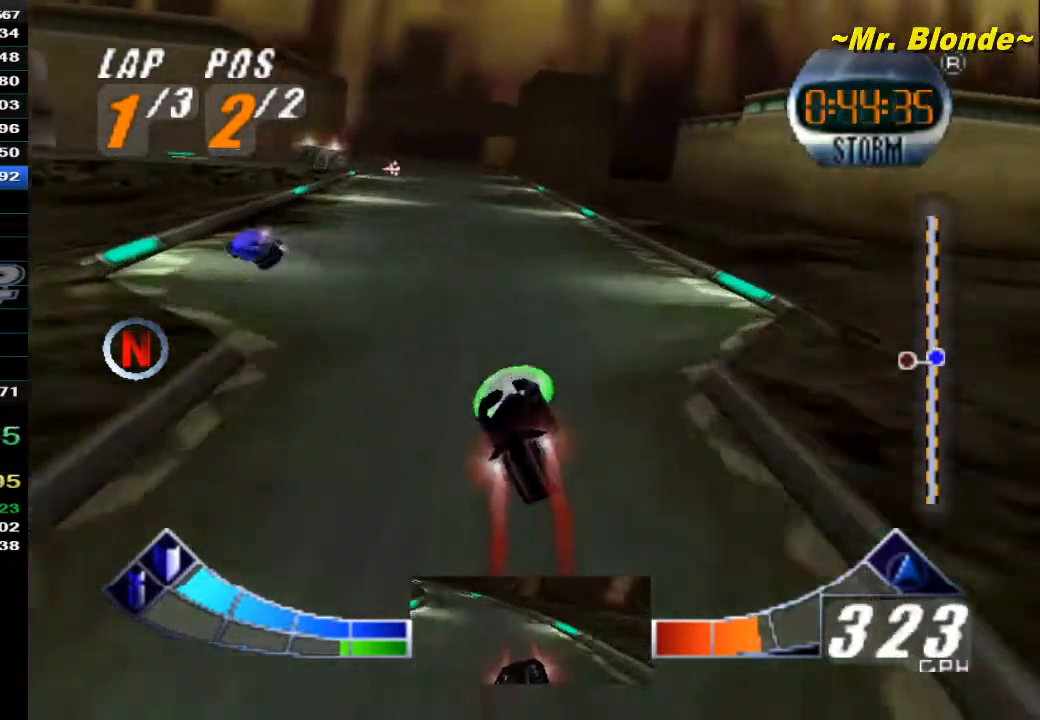
{"buttons": ["Z"], "left_stick": "center", "events": [[300, "left_stick", "center"], [367, "A", "up"]]}